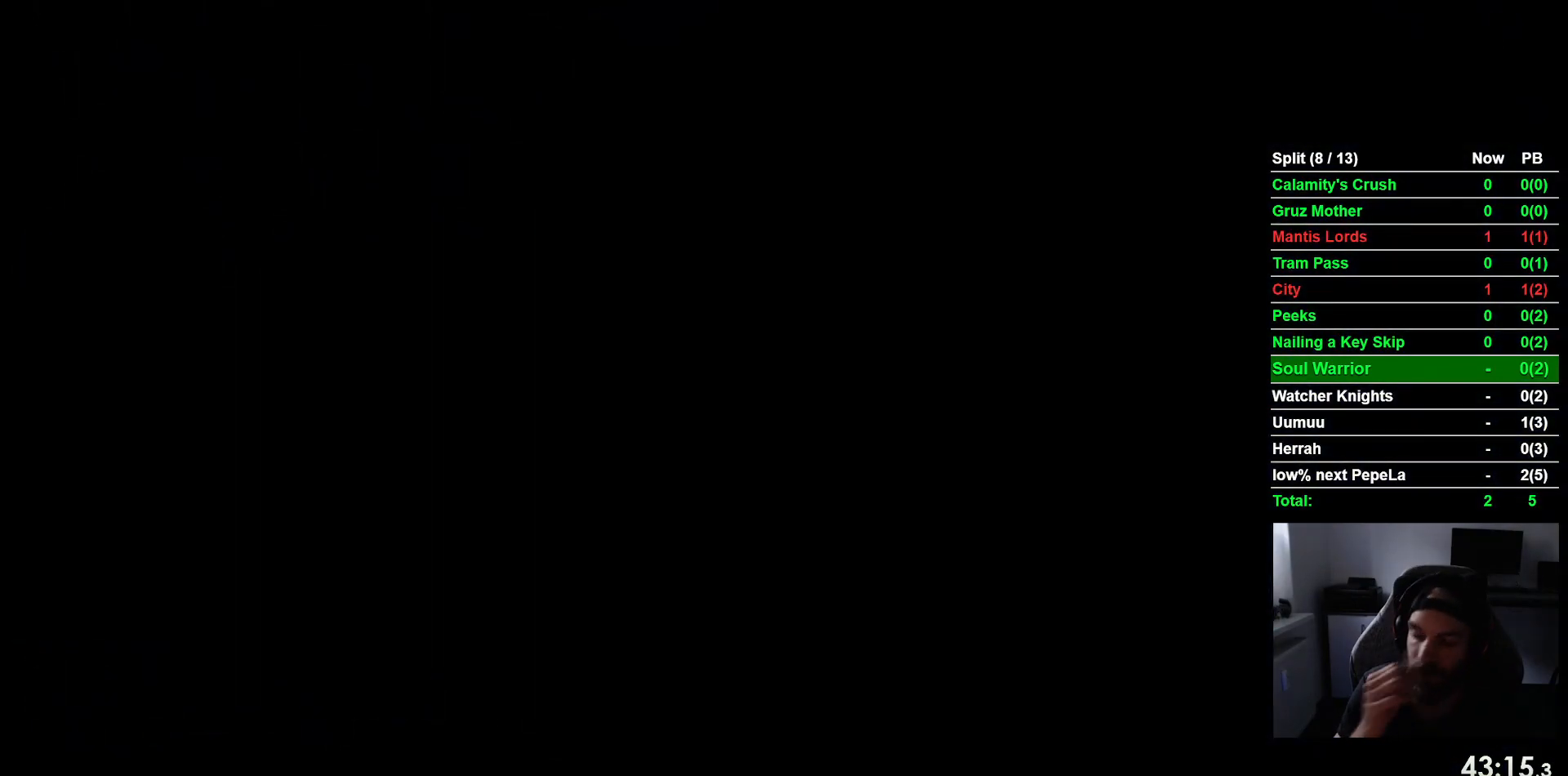
Gameplay with a controller (PlayStation layout); each line is a JSON object with the inputs held at the frame after it (dt_ms = milliseconds from this image to that frame). "events" lists button and stick changes between this image and that frame as [ms after this image, input, new state], when the widget could be followed in between. Not read: right_stick.
{"dt_ms": 500, "buttons": [], "left_stick": "center", "events": []}
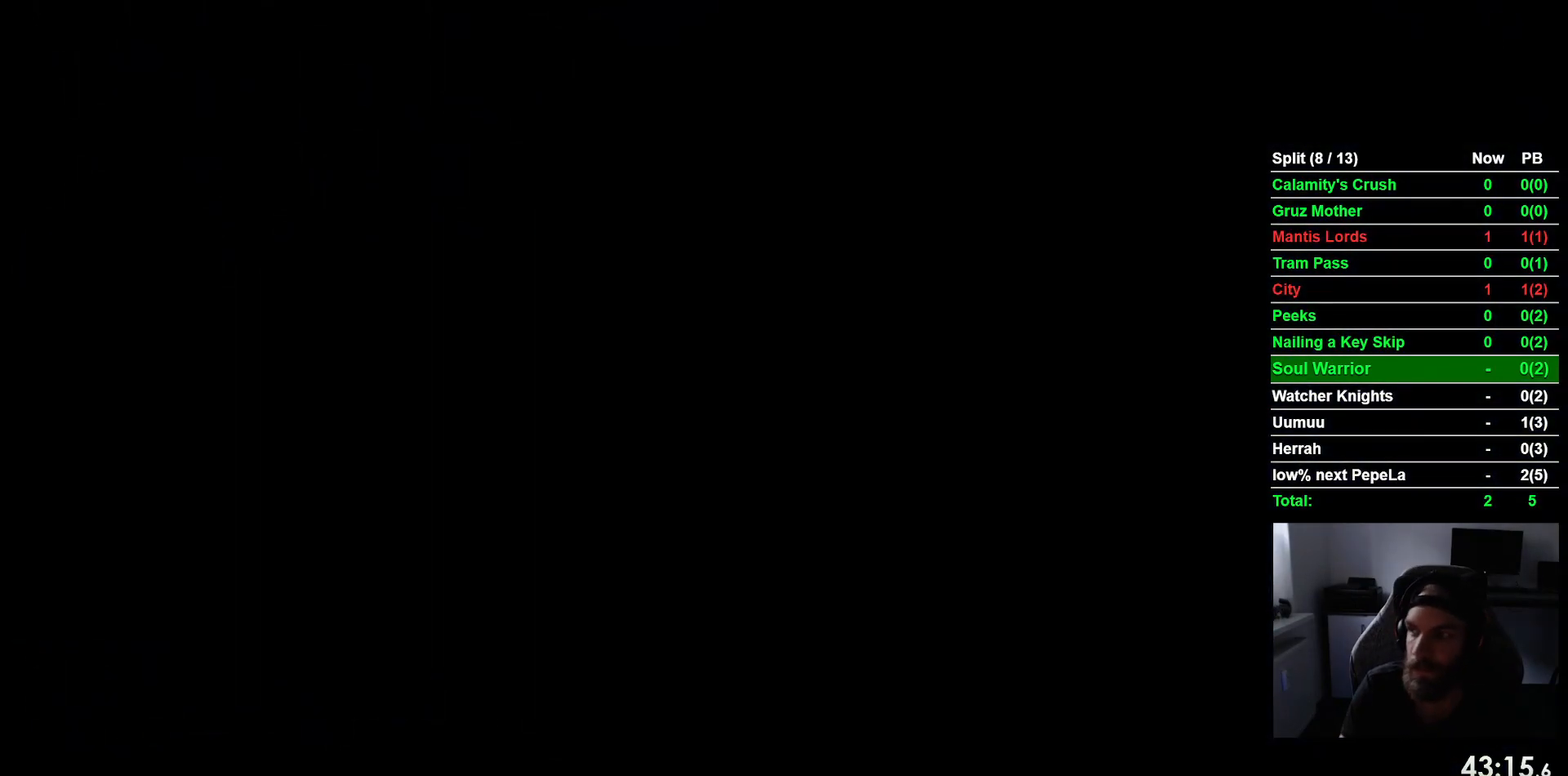
{"dt_ms": 500, "buttons": ["CROSS"], "left_stick": "center", "events": [[100, "CROSS", "down"], [217, "CROSS", "up"], [317, "CROSS", "down"], [417, "CROSS", "up"], [500, "CROSS", "down"]]}
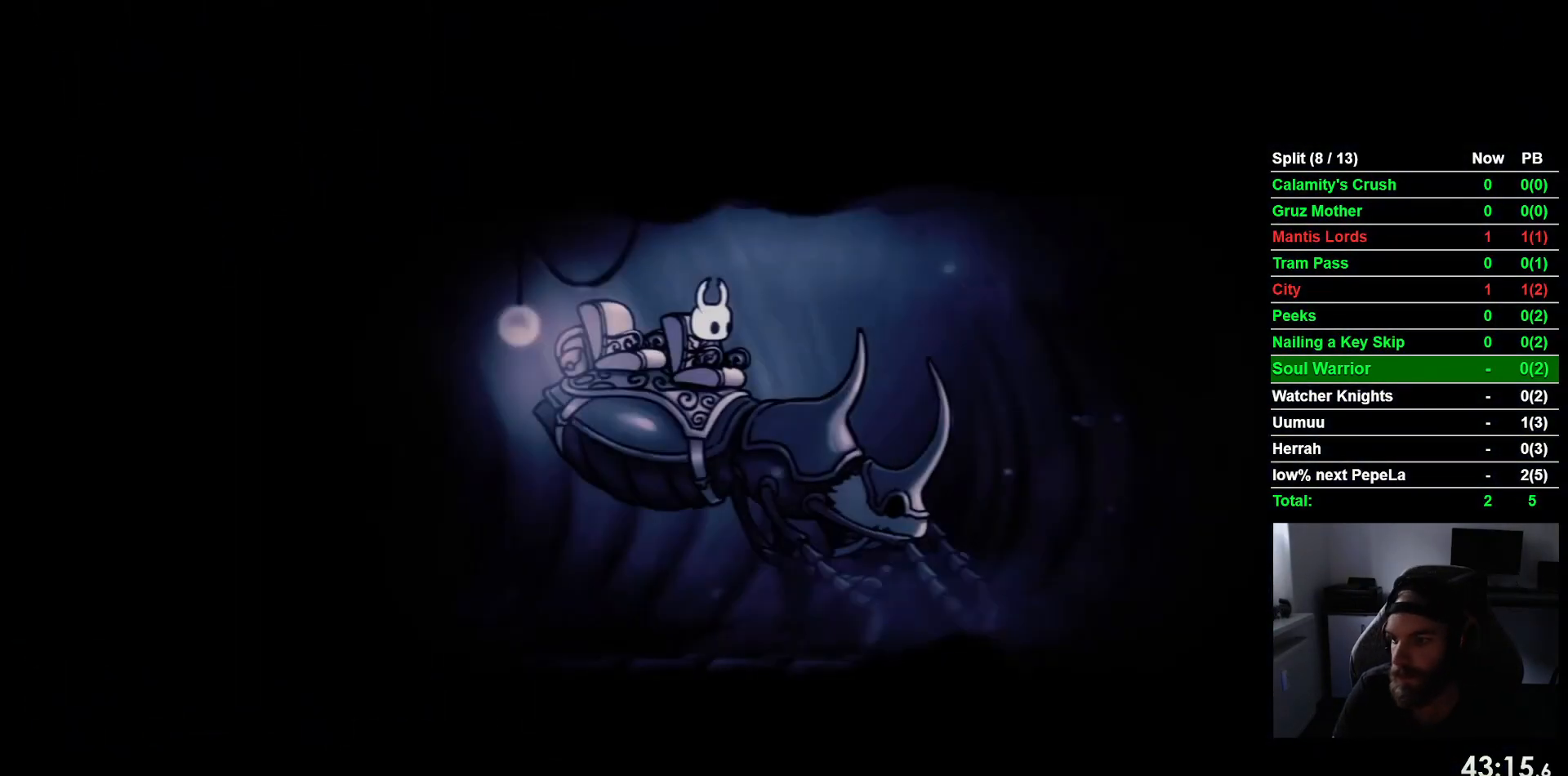
{"dt_ms": 500, "buttons": [], "left_stick": "center", "events": [[117, "CROSS", "up"], [200, "CROSS", "down"], [300, "CROSS", "up"], [367, "CROSS", "down"], [483, "CROSS", "up"]]}
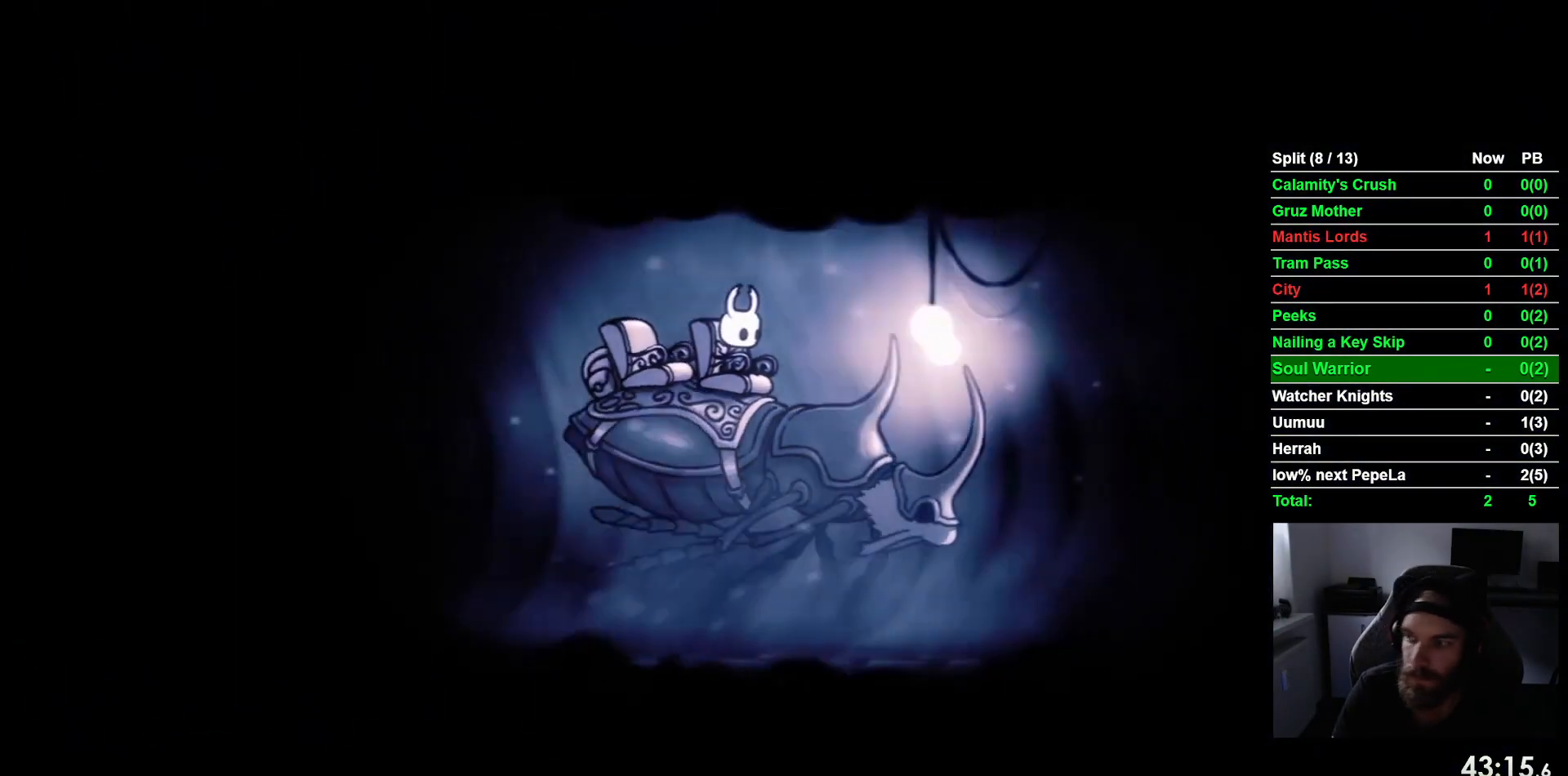
{"dt_ms": 500, "buttons": ["CROSS"], "left_stick": "center", "events": [[83, "CROSS", "down"], [150, "CROSS", "up"], [267, "CROSS", "down"], [333, "CROSS", "up"], [433, "CROSS", "down"]]}
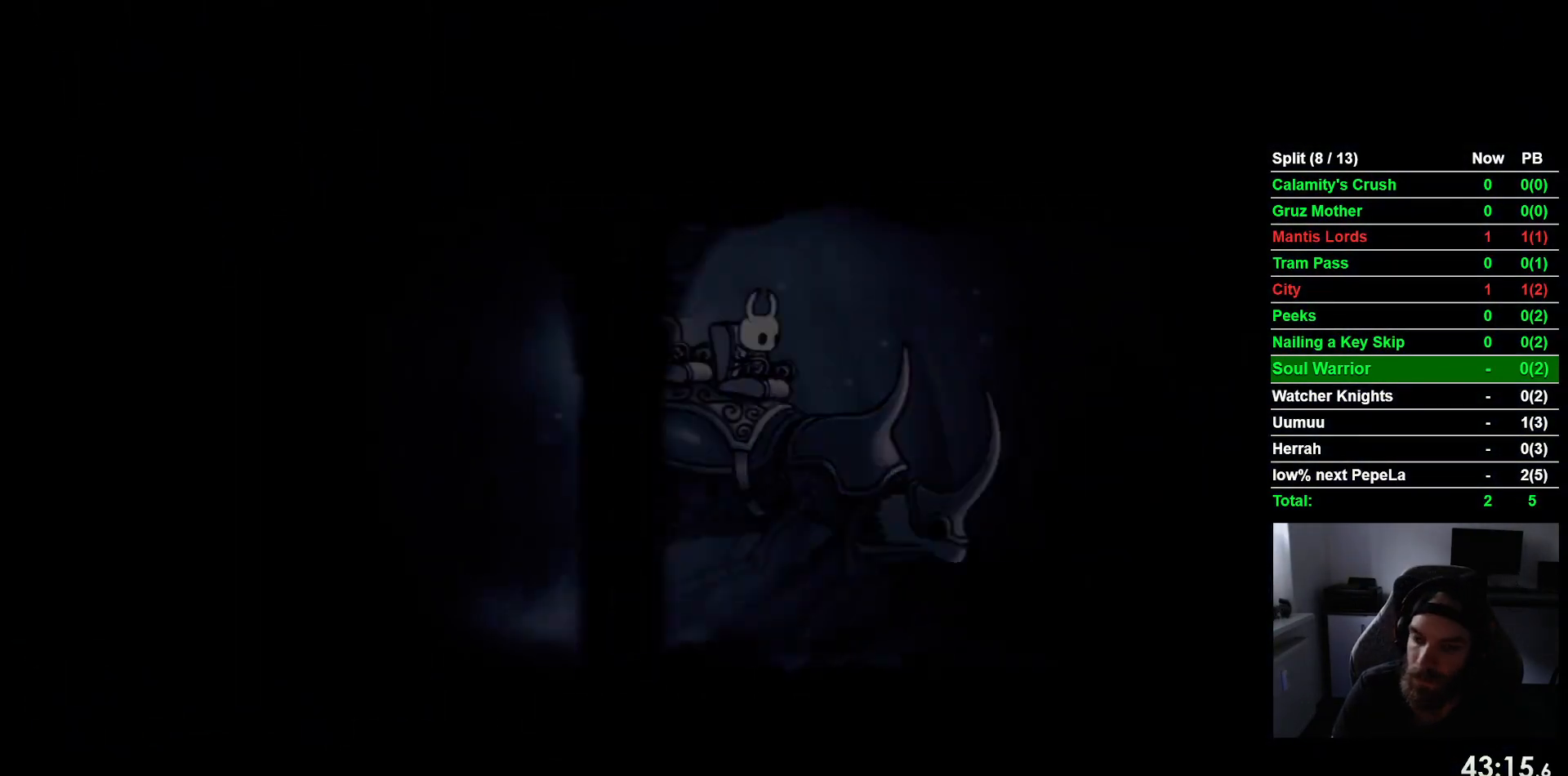
{"dt_ms": 500, "buttons": [], "left_stick": "center", "events": [[17, "CROSS", "up"], [133, "CROSS", "down"], [217, "CROSS", "up"], [317, "CROSS", "down"], [400, "CROSS", "up"]]}
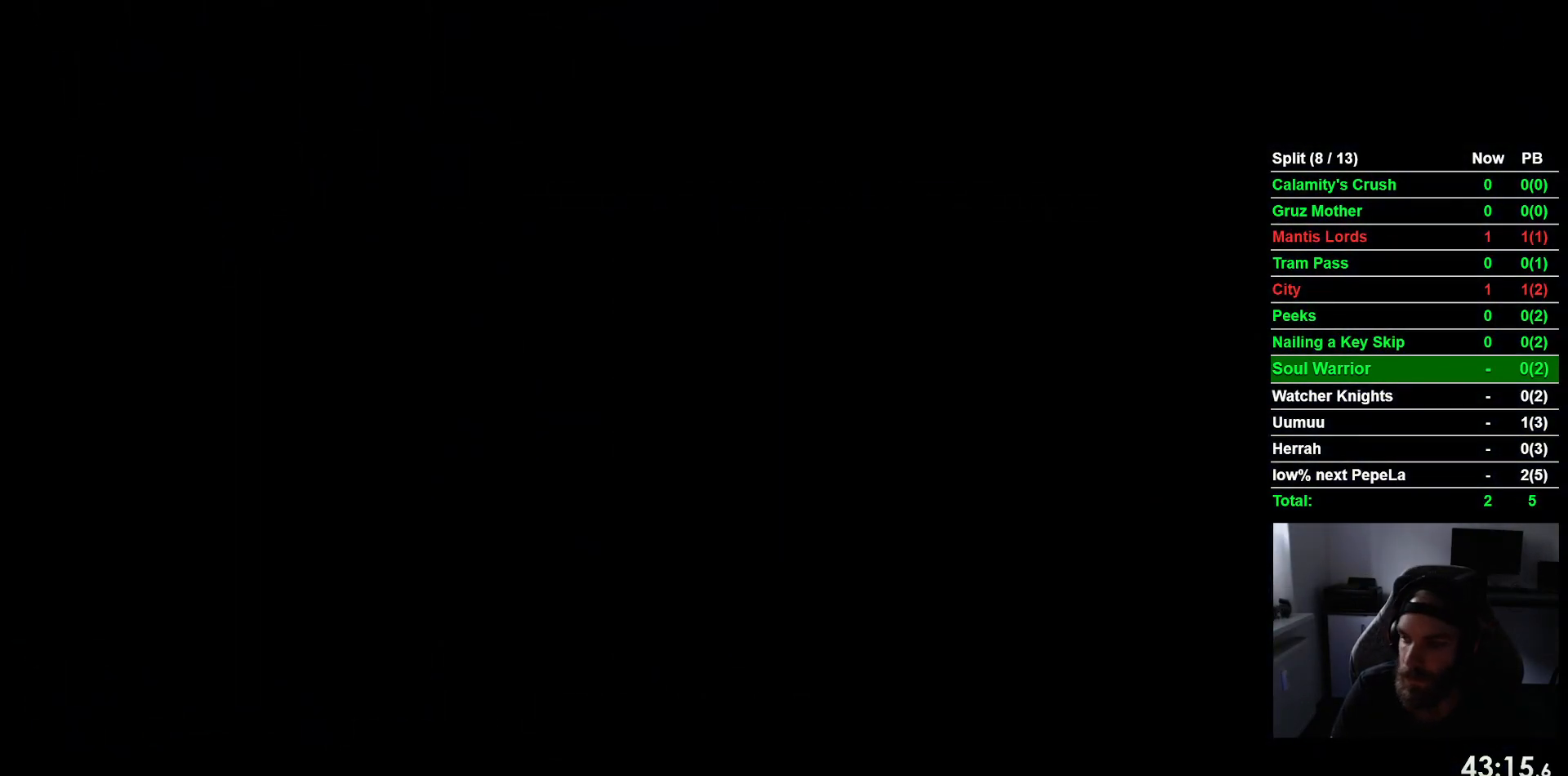
{"dt_ms": 500, "buttons": [], "left_stick": "center", "events": [[17, "CROSS", "down"], [83, "CROSS", "up"], [200, "CROSS", "down"], [283, "CROSS", "up"], [400, "CROSS", "down"], [483, "CROSS", "up"]]}
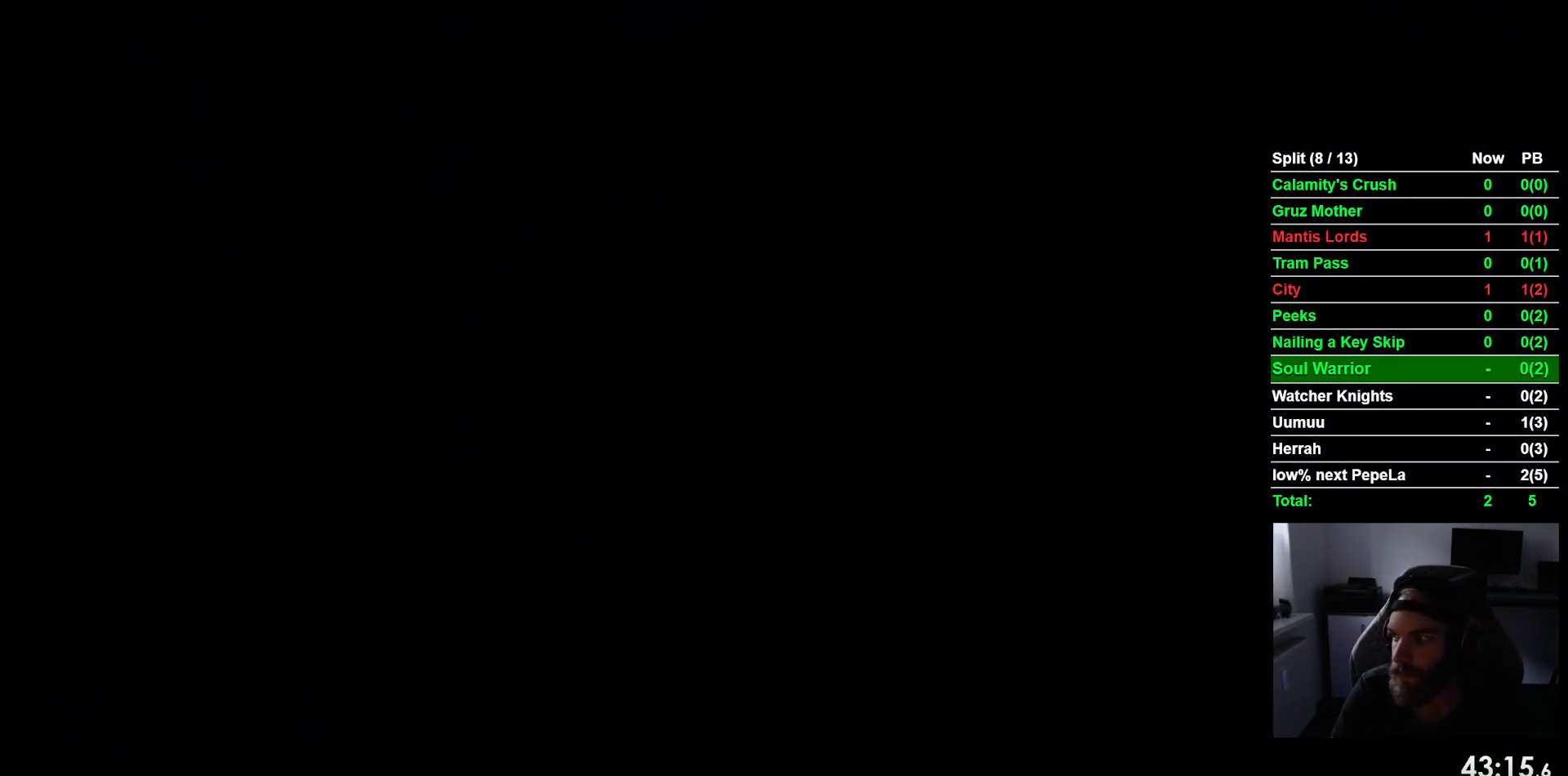
{"dt_ms": 500, "buttons": ["CROSS"], "left_stick": "center", "events": [[100, "CROSS", "down"], [167, "CROSS", "up"], [283, "CROSS", "down"], [367, "CROSS", "up"], [467, "CROSS", "down"]]}
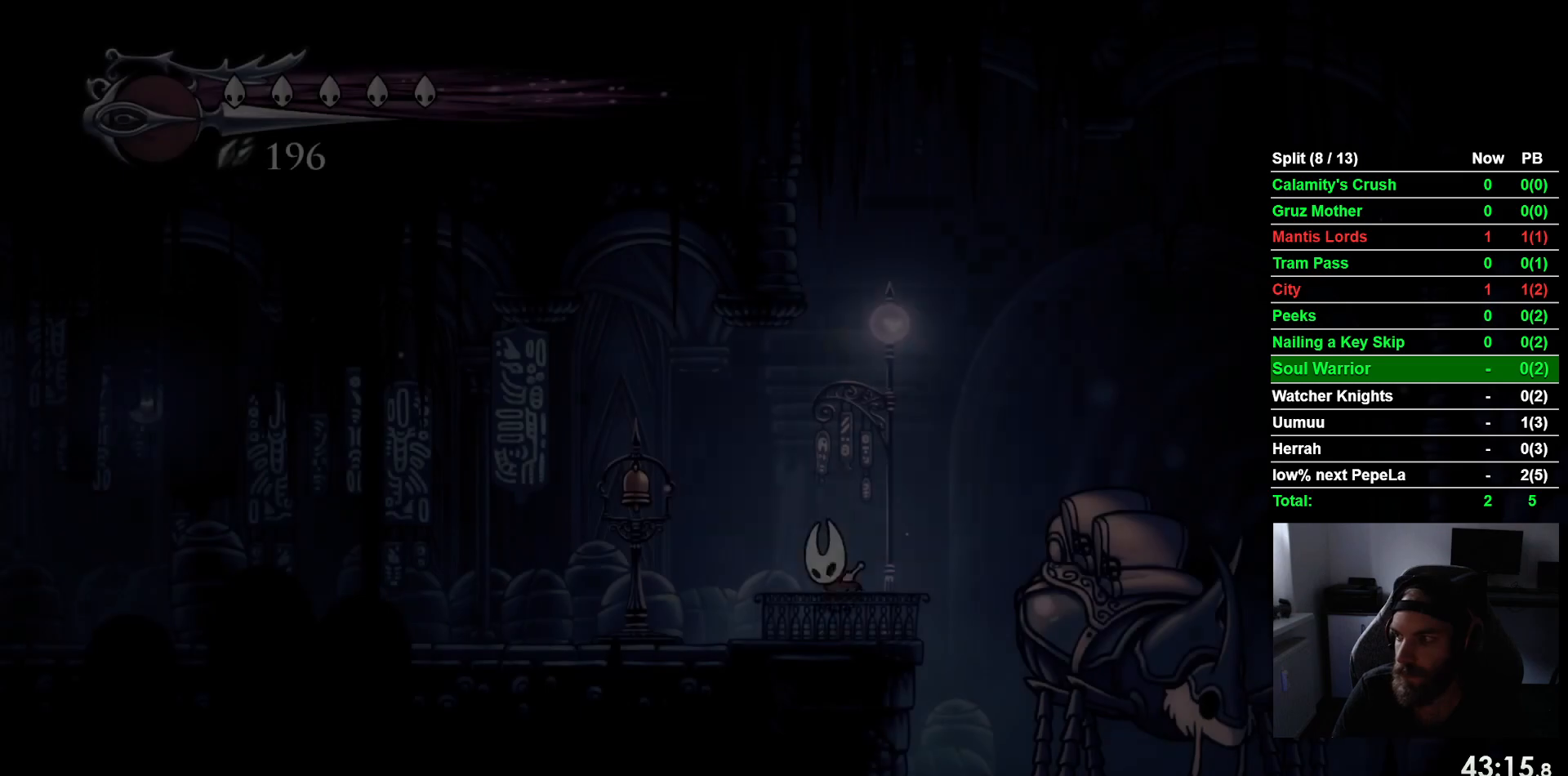
{"dt_ms": 500, "buttons": ["R2", "DPAD_LEFT"], "left_stick": "center", "events": [[50, "CROSS", "up"], [150, "CROSS", "down"], [250, "CROSS", "up"], [367, "DPAD_LEFT", "down"], [500, "R2", "down"]]}
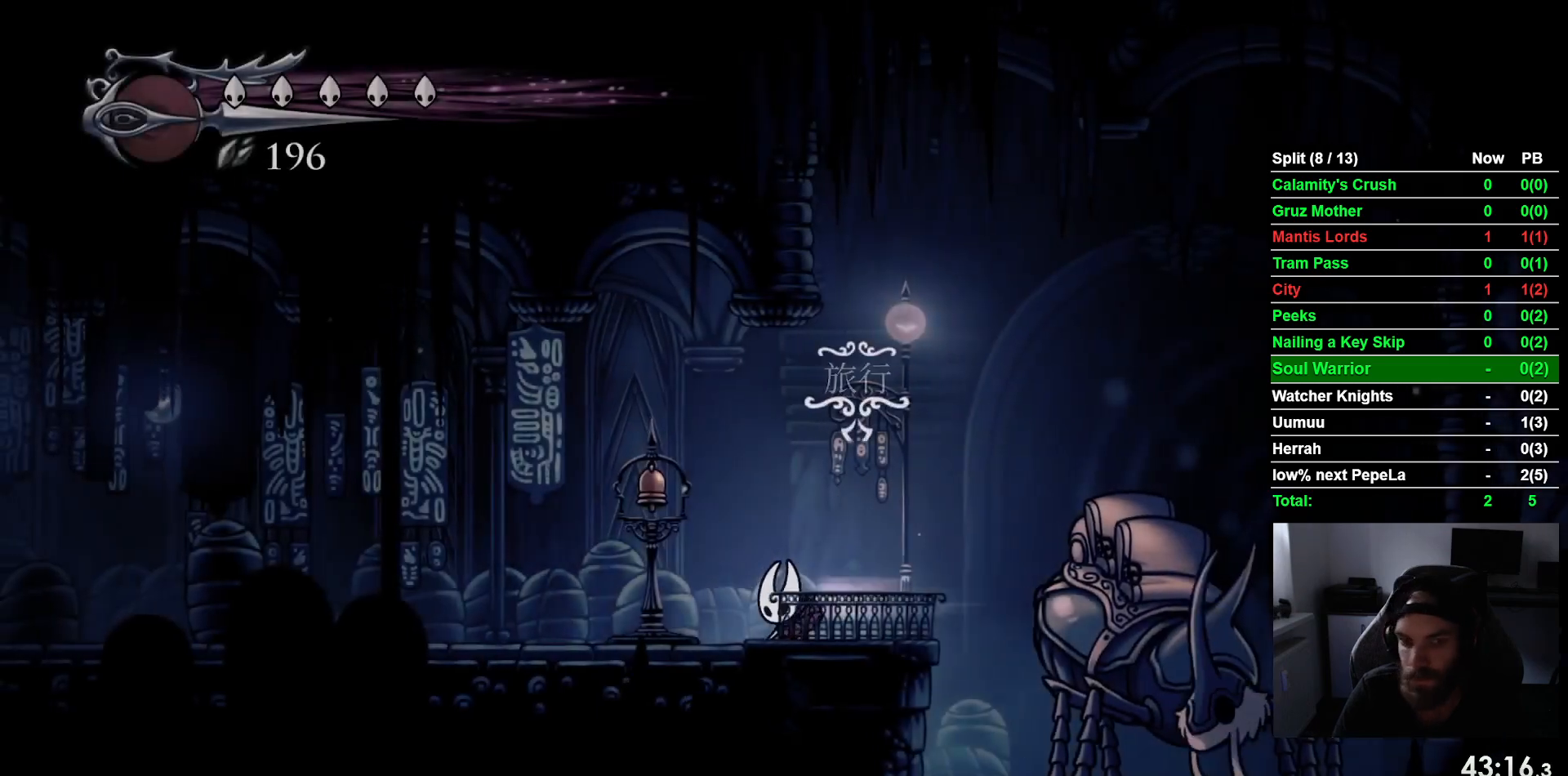
{"dt_ms": 500, "buttons": ["R2", "DPAD_LEFT"], "left_stick": "center", "events": []}
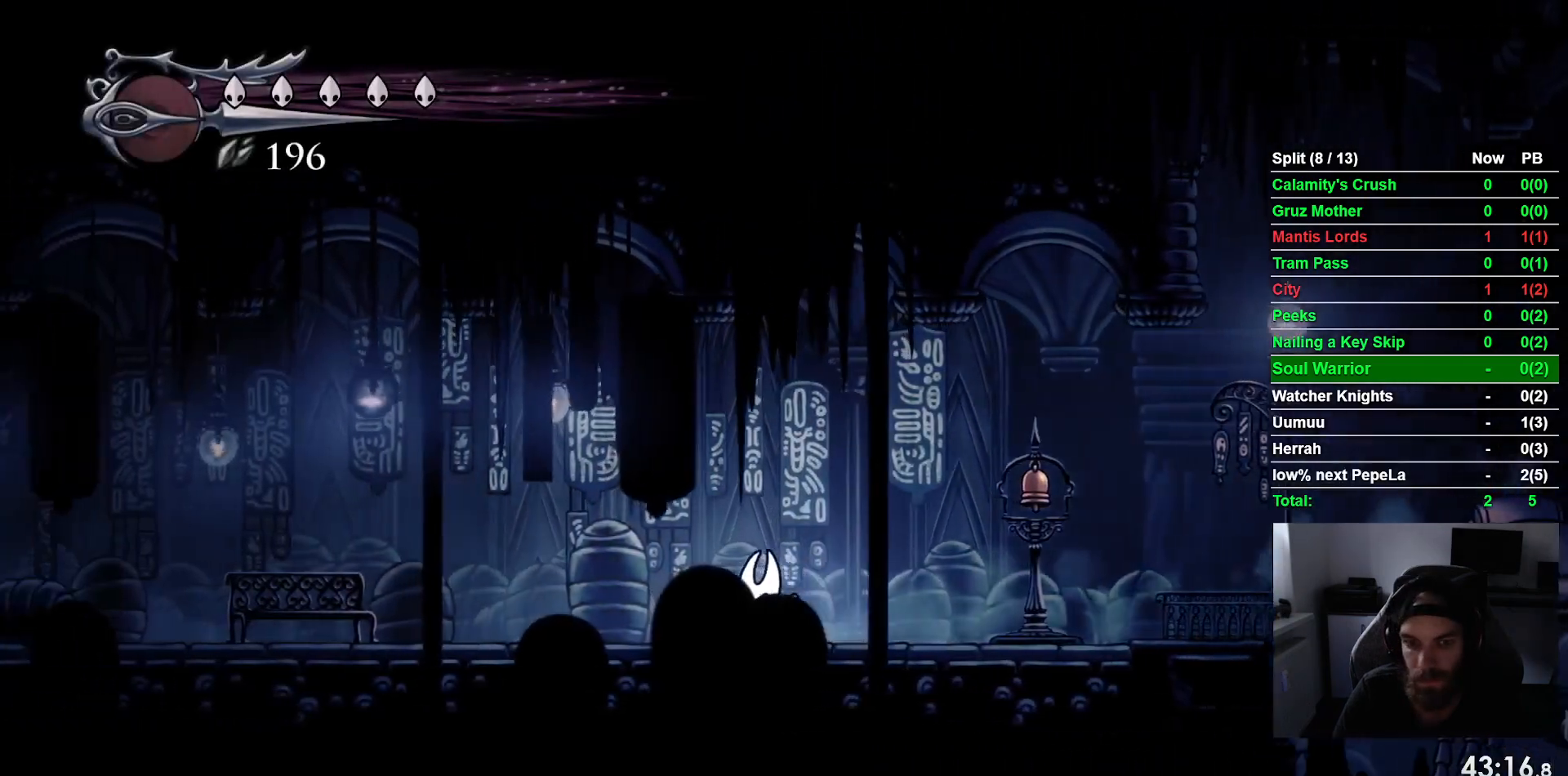
{"dt_ms": 500, "buttons": ["R2", "DPAD_LEFT"], "left_stick": "center", "events": []}
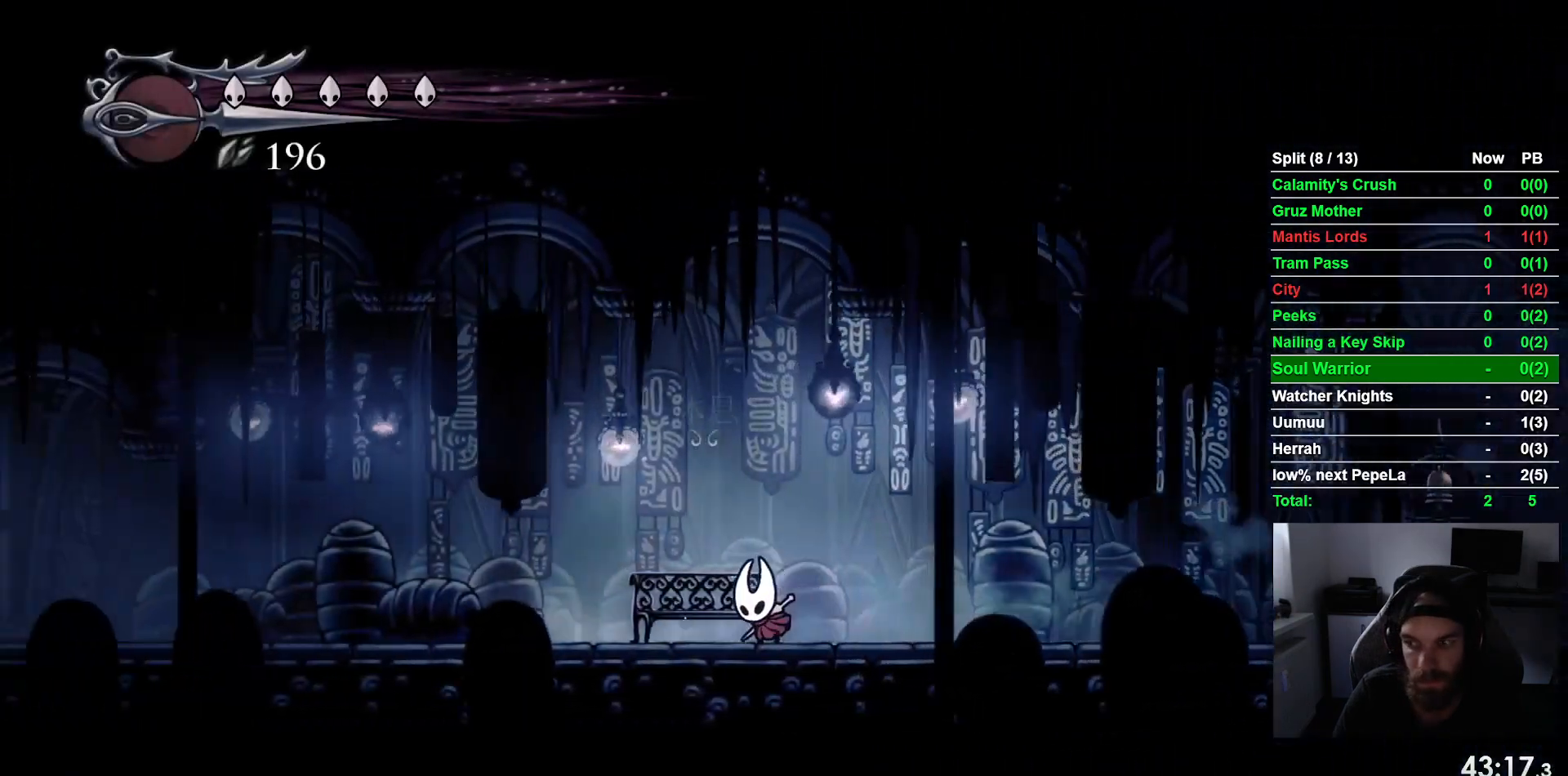
{"dt_ms": 1000, "buttons": ["DPAD_LEFT"], "left_stick": "center"}
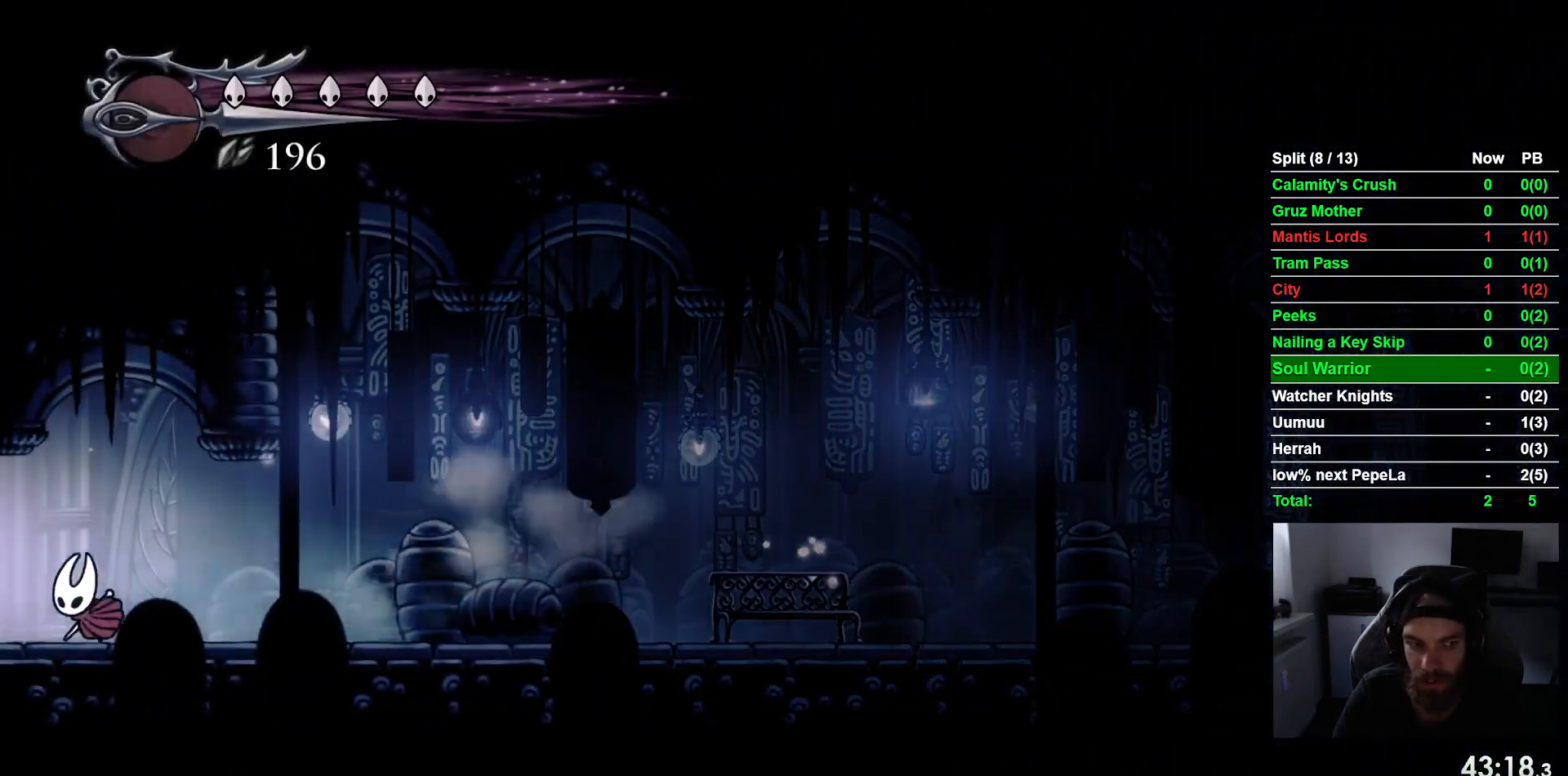
{"dt_ms": 500, "buttons": ["DPAD_LEFT"], "left_stick": "center", "events": []}
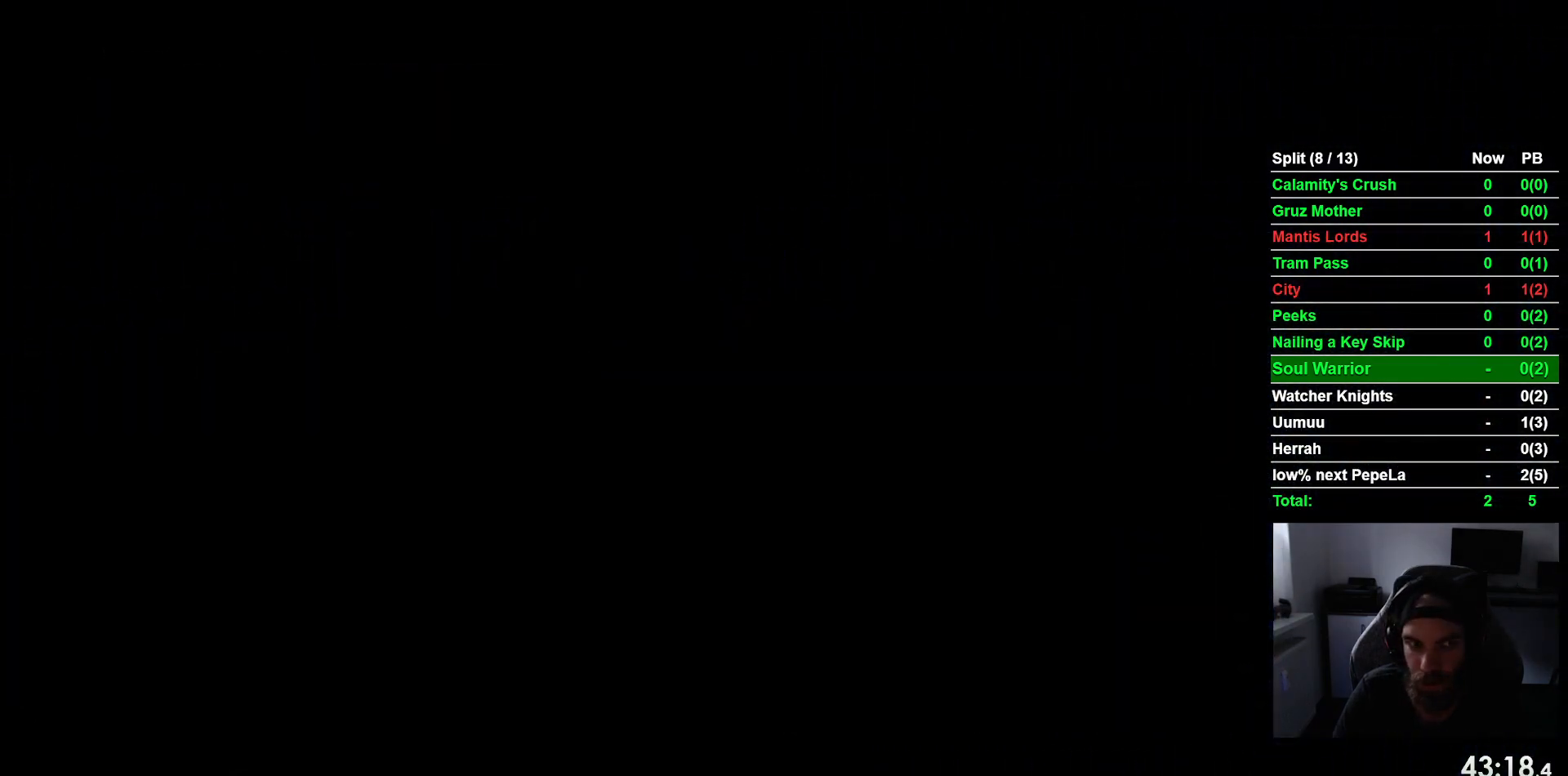
{"dt_ms": 500, "buttons": ["DPAD_LEFT"], "left_stick": "center"}
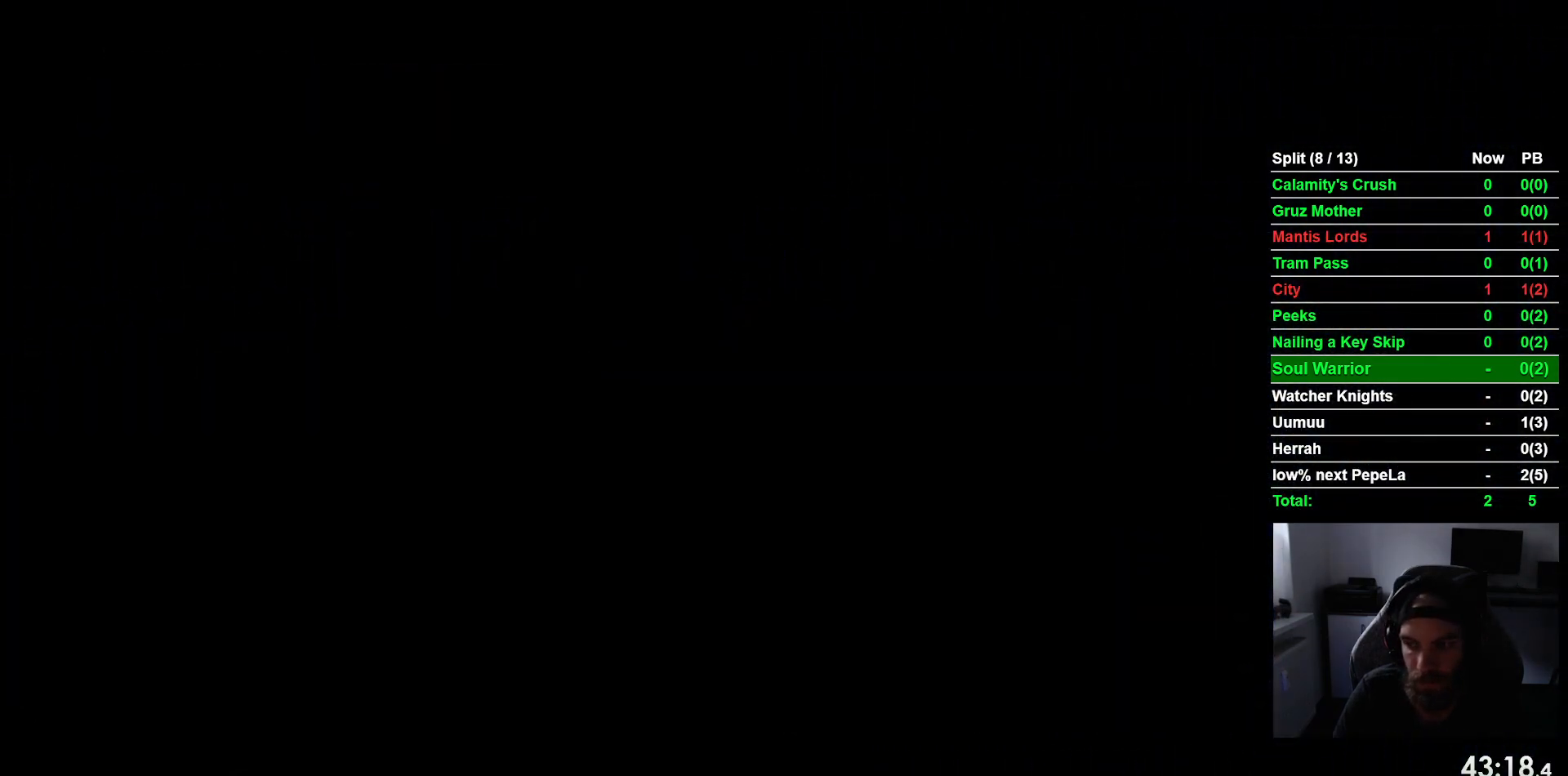
{"dt_ms": 500, "buttons": ["DPAD_LEFT"], "left_stick": "center", "events": []}
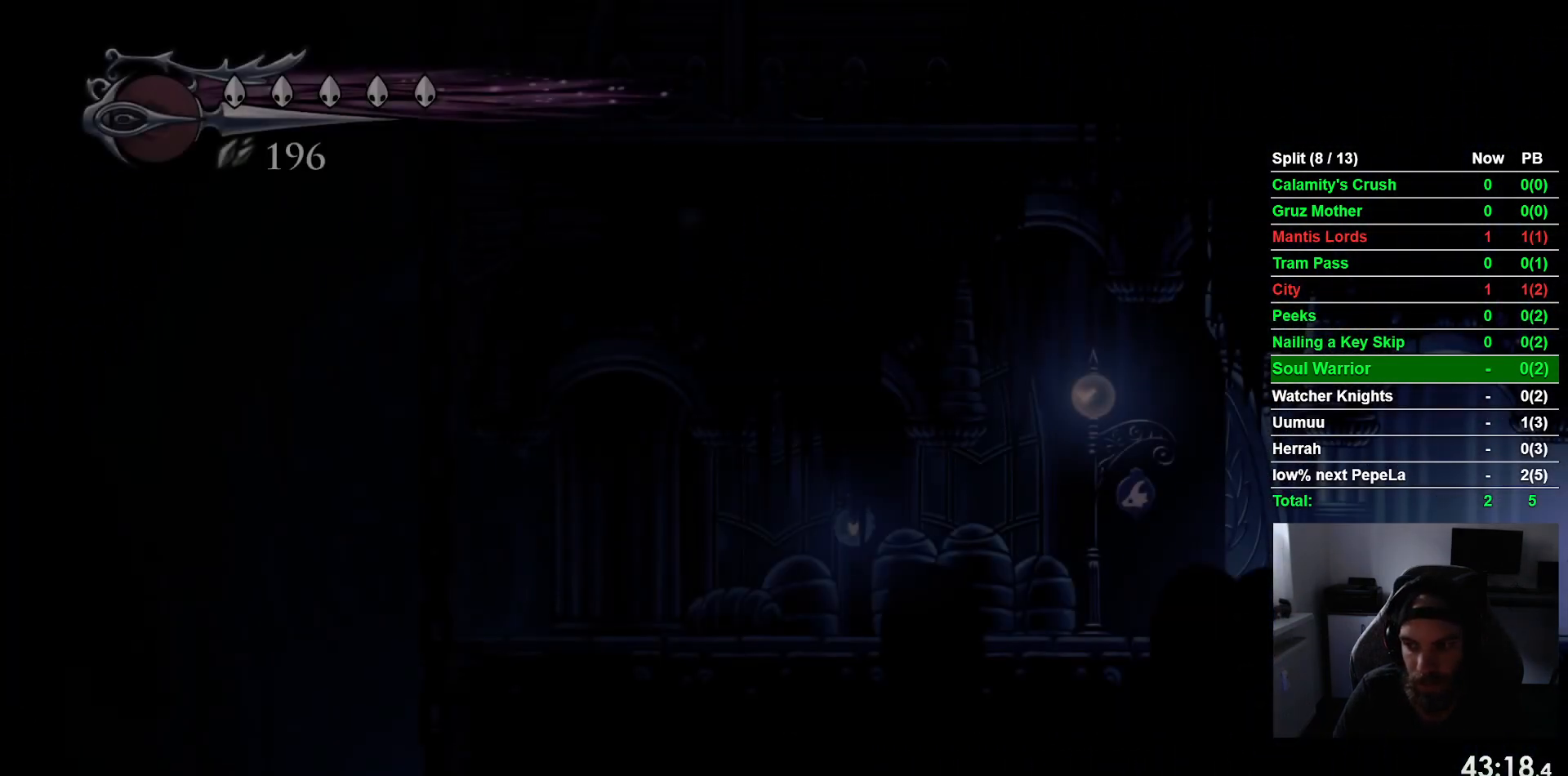
{"dt_ms": 500, "buttons": ["R2", "DPAD_LEFT"], "left_stick": "center", "events": [[467, "R2", "down"]]}
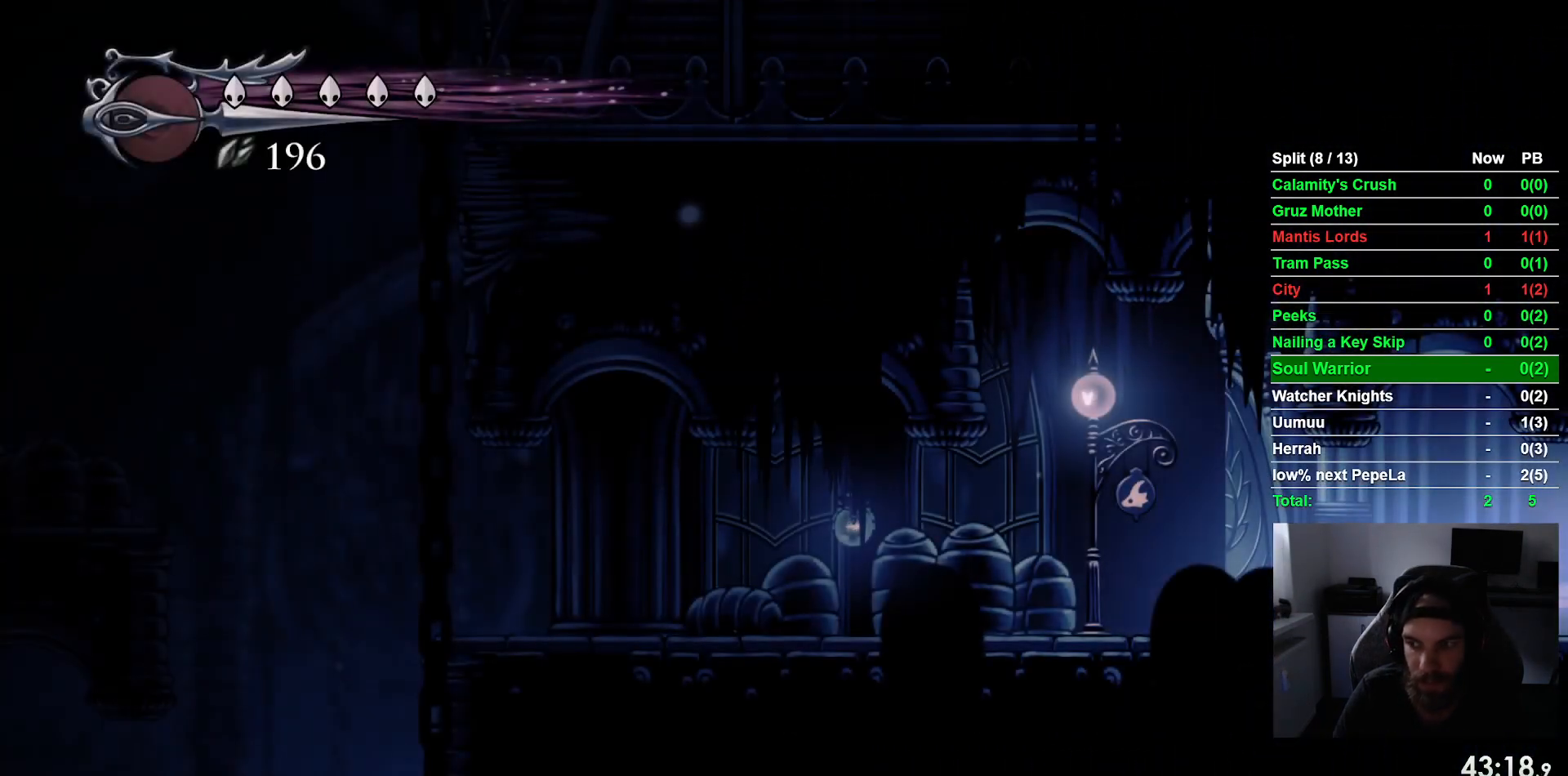
{"dt_ms": 500, "buttons": ["R2", "DPAD_LEFT"], "left_stick": "center"}
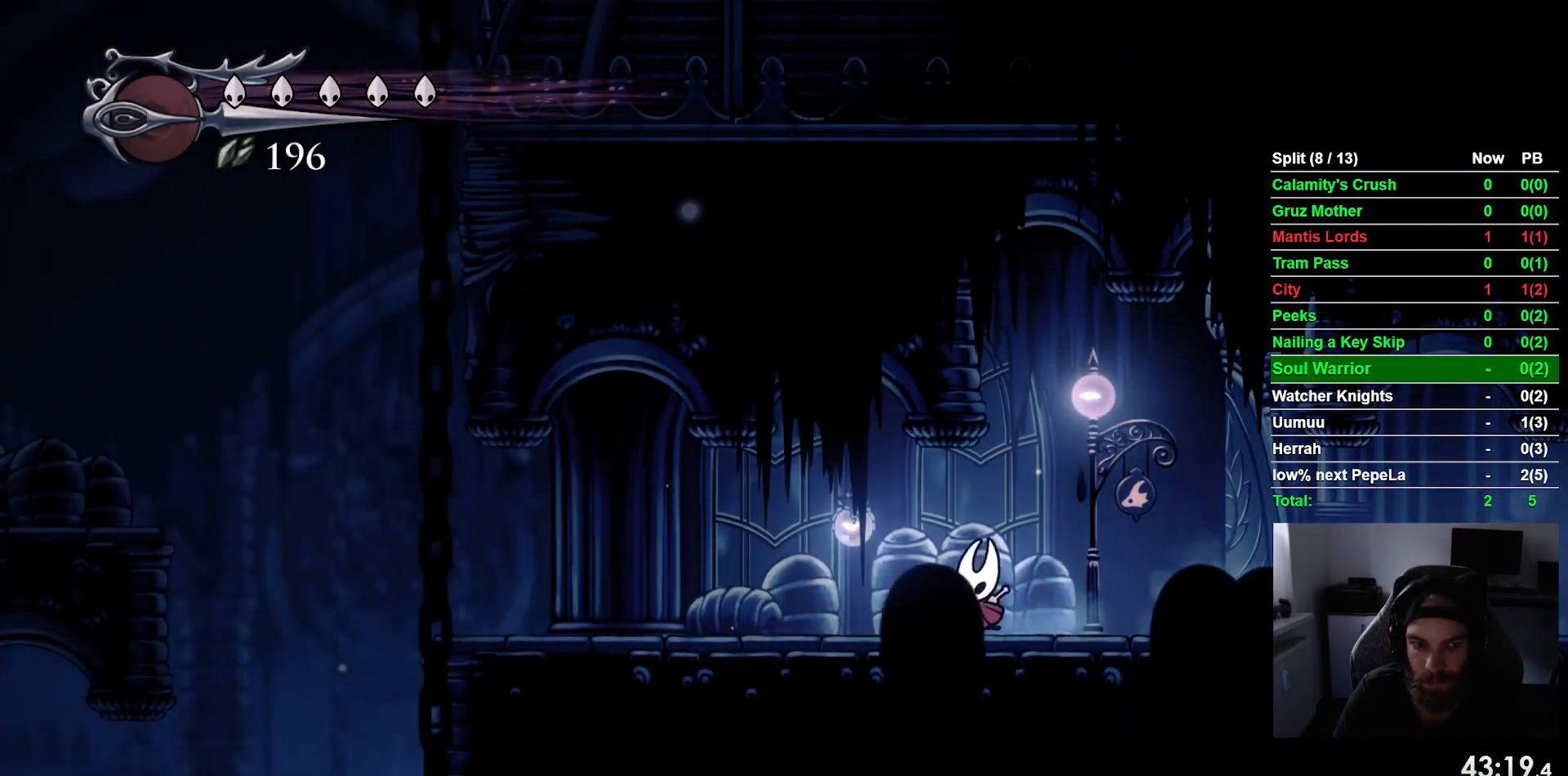
{"dt_ms": 500, "buttons": ["DPAD_LEFT"], "left_stick": "center", "events": [[250, "R2", "up"]]}
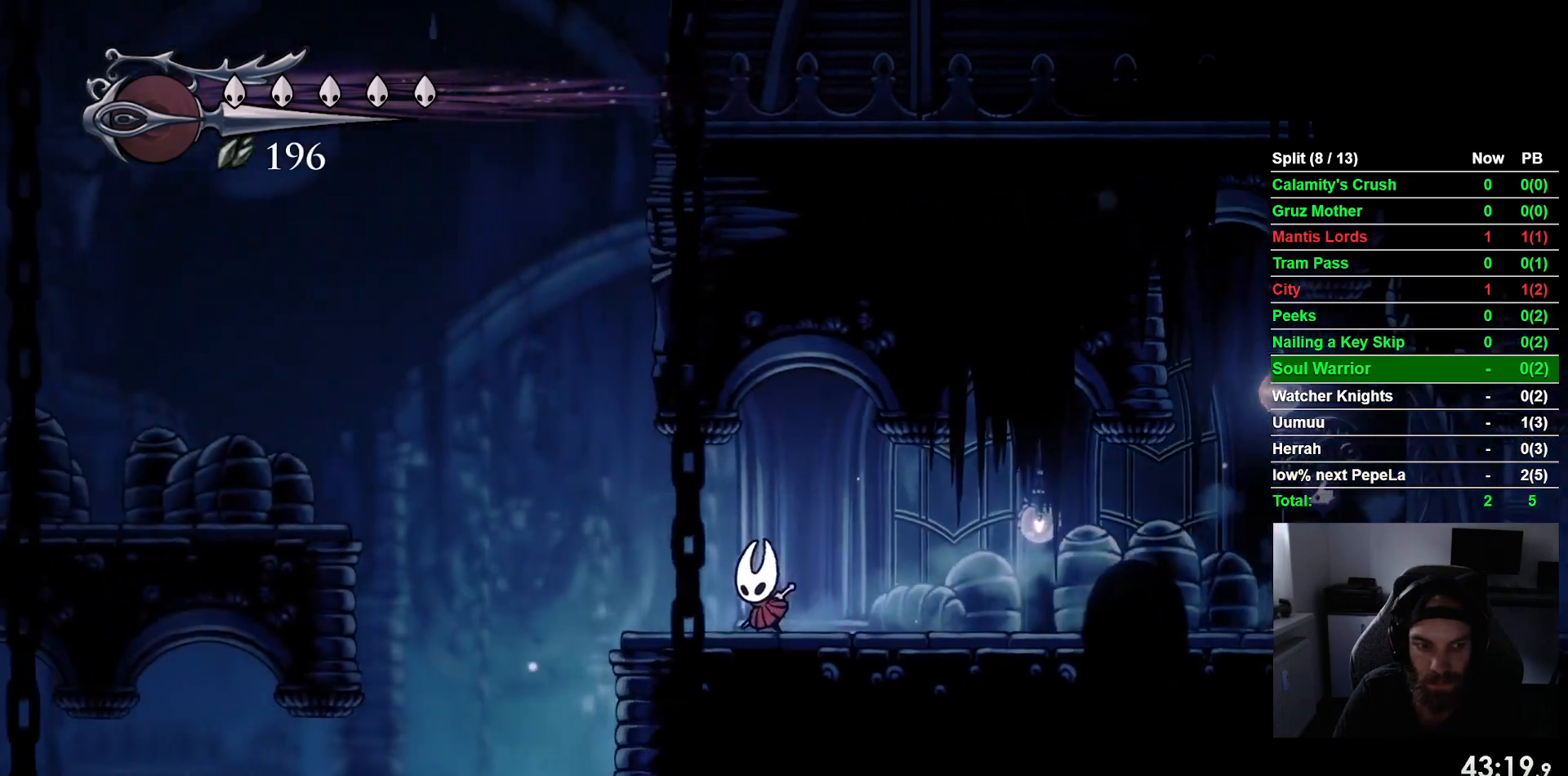
{"dt_ms": 500, "buttons": ["DPAD_LEFT"], "left_stick": "center", "events": []}
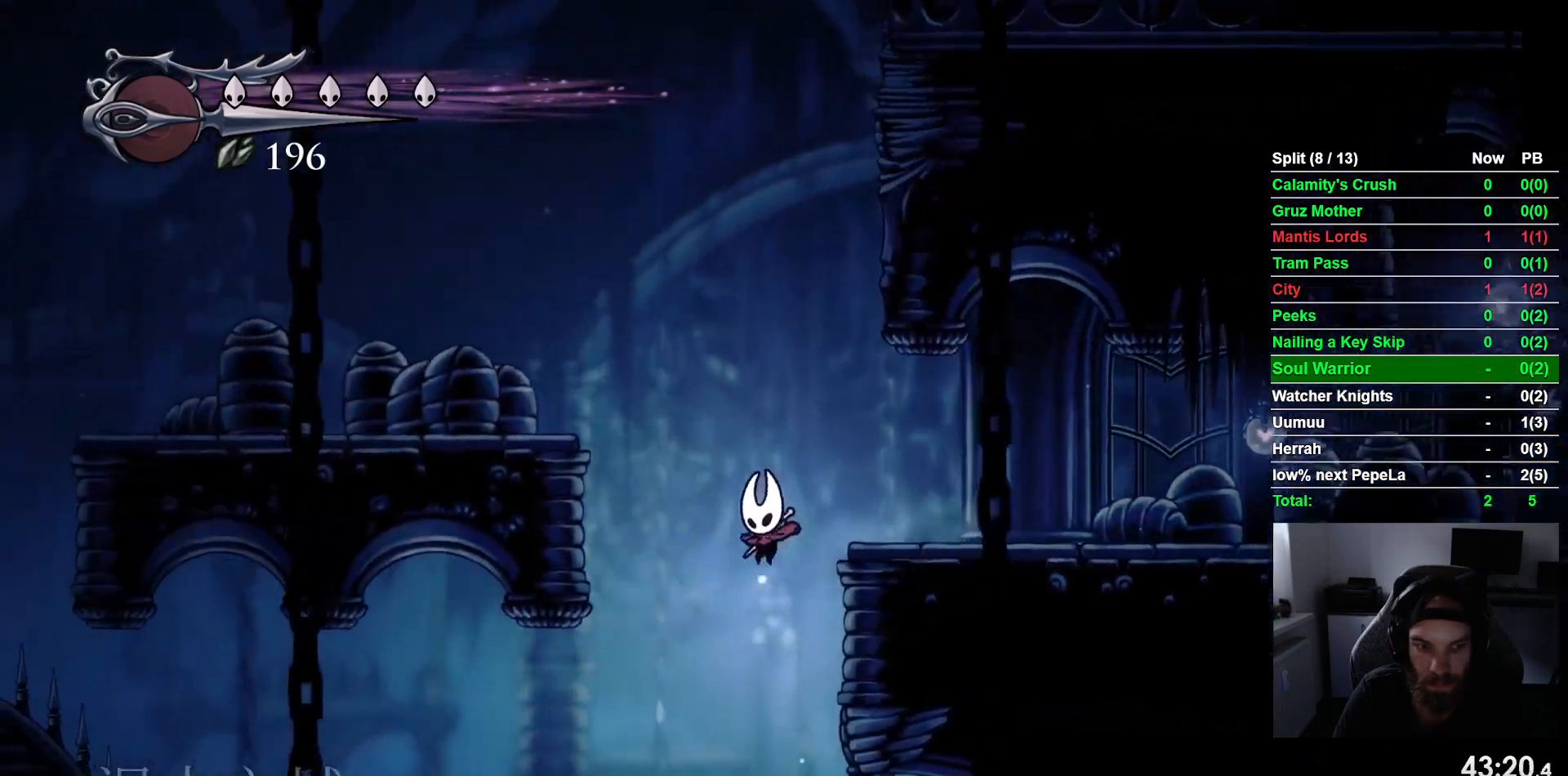
{"dt_ms": 500, "buttons": ["DPAD_LEFT"], "left_stick": "center", "events": []}
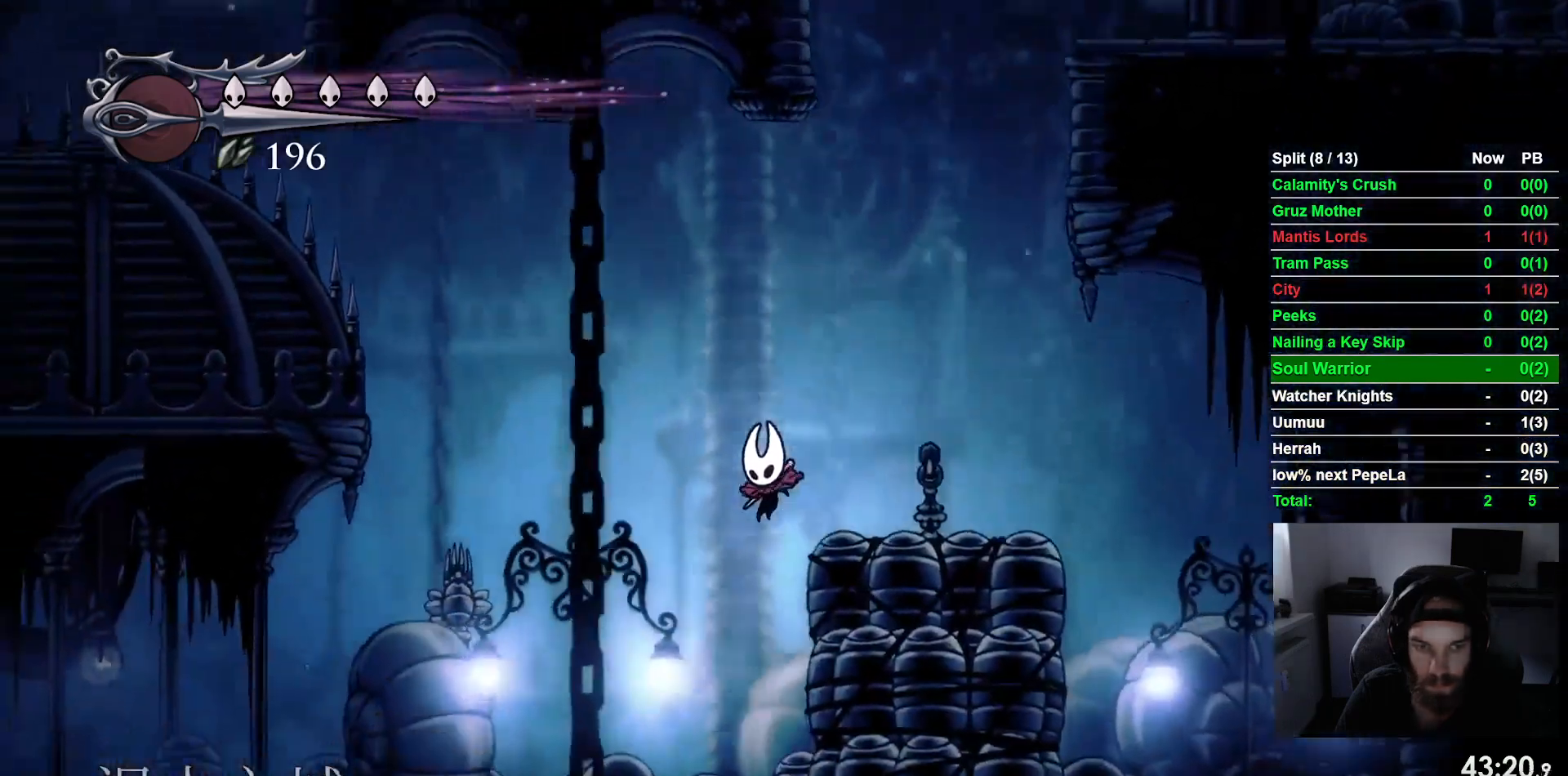
{"dt_ms": 500, "buttons": ["DPAD_LEFT"], "left_stick": "center"}
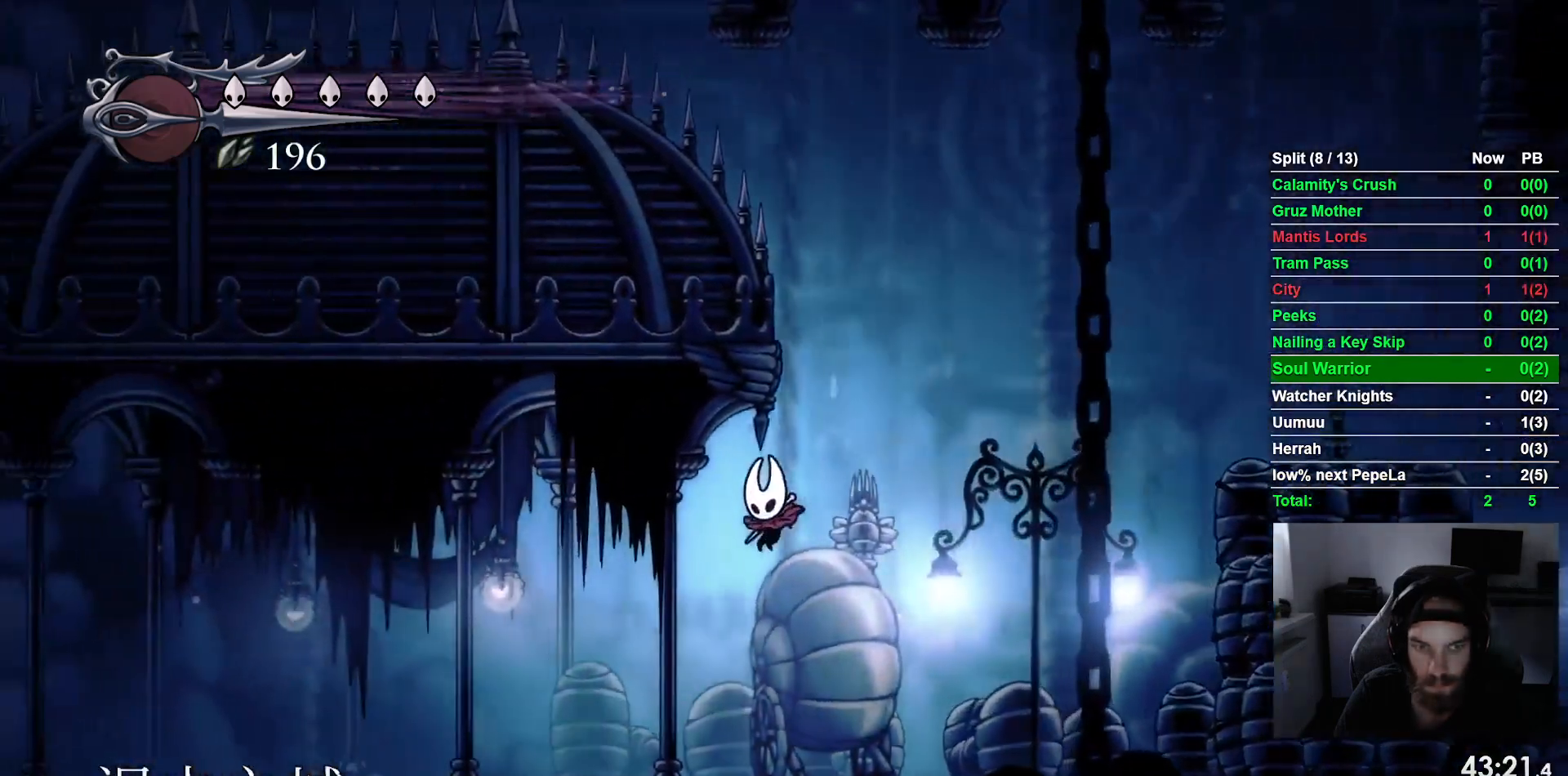
{"dt_ms": 500, "buttons": ["DPAD_LEFT"], "left_stick": "center", "events": [[100, "R2", "down"], [300, "R2", "up"]]}
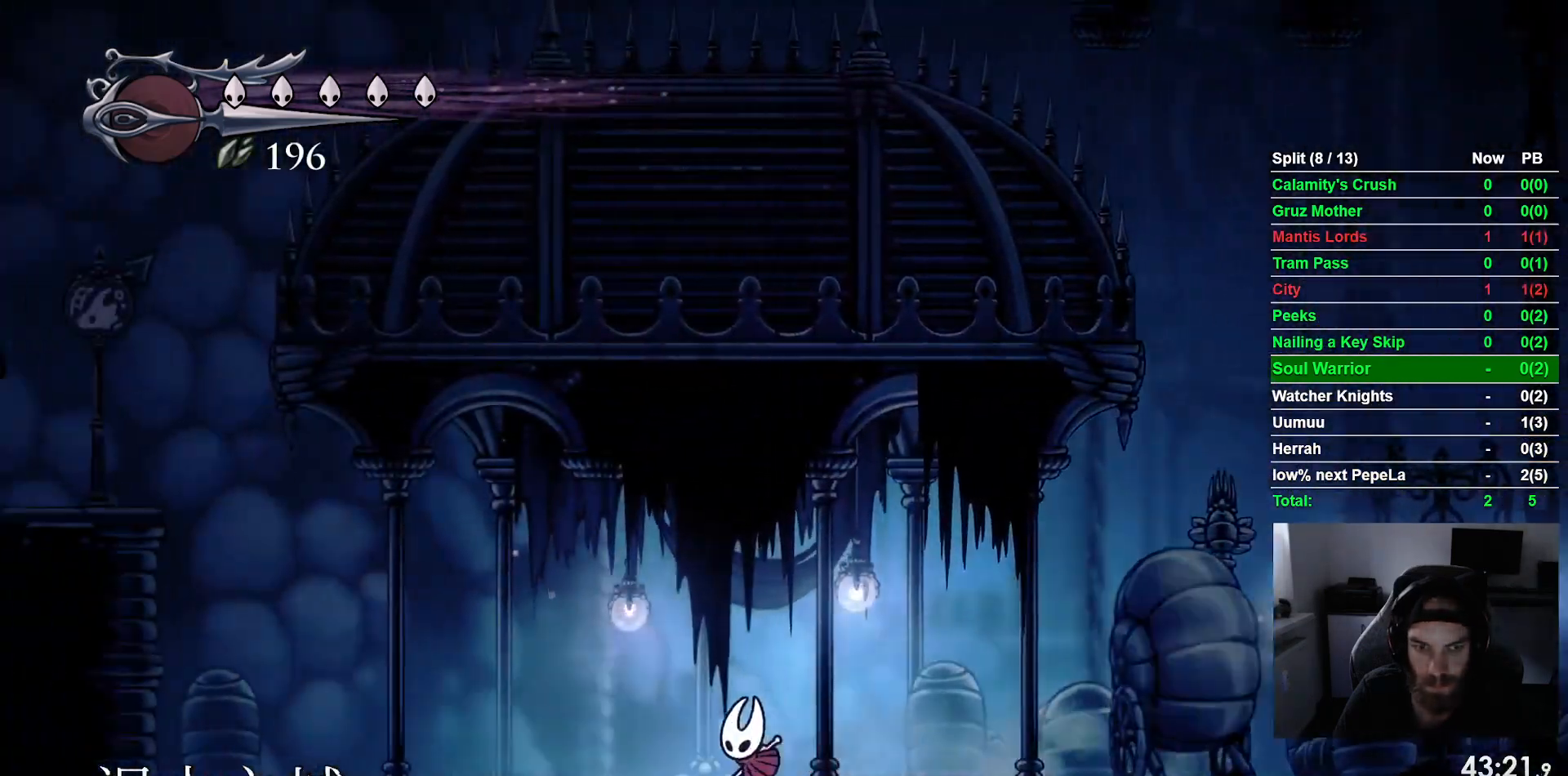
{"dt_ms": 500, "buttons": [], "left_stick": "center", "events": [[83, "DPAD_LEFT", "up"]]}
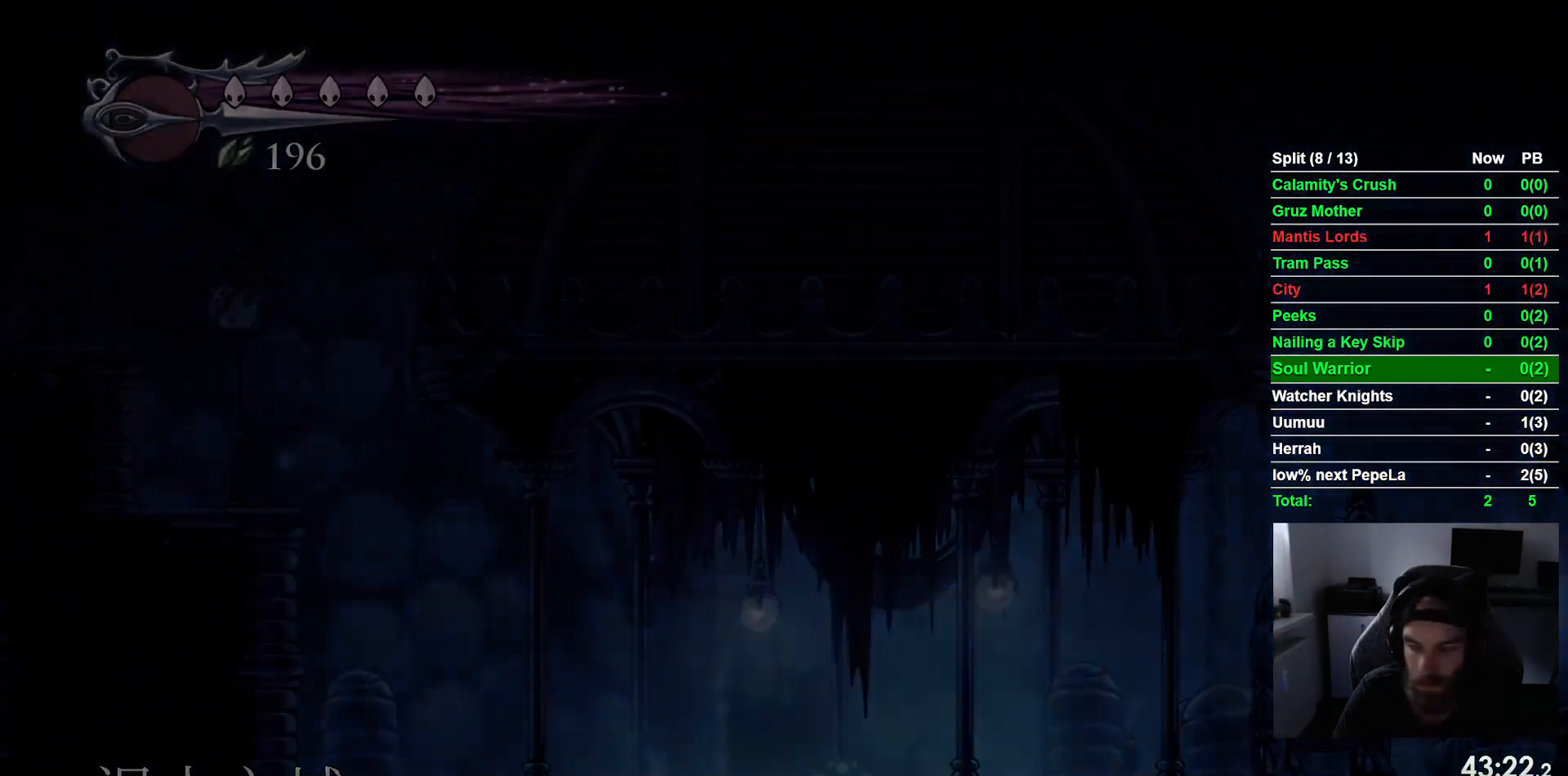
{"dt_ms": 500, "buttons": ["DPAD_RIGHT"], "left_stick": "center", "events": [[483, "DPAD_RIGHT", "down"]]}
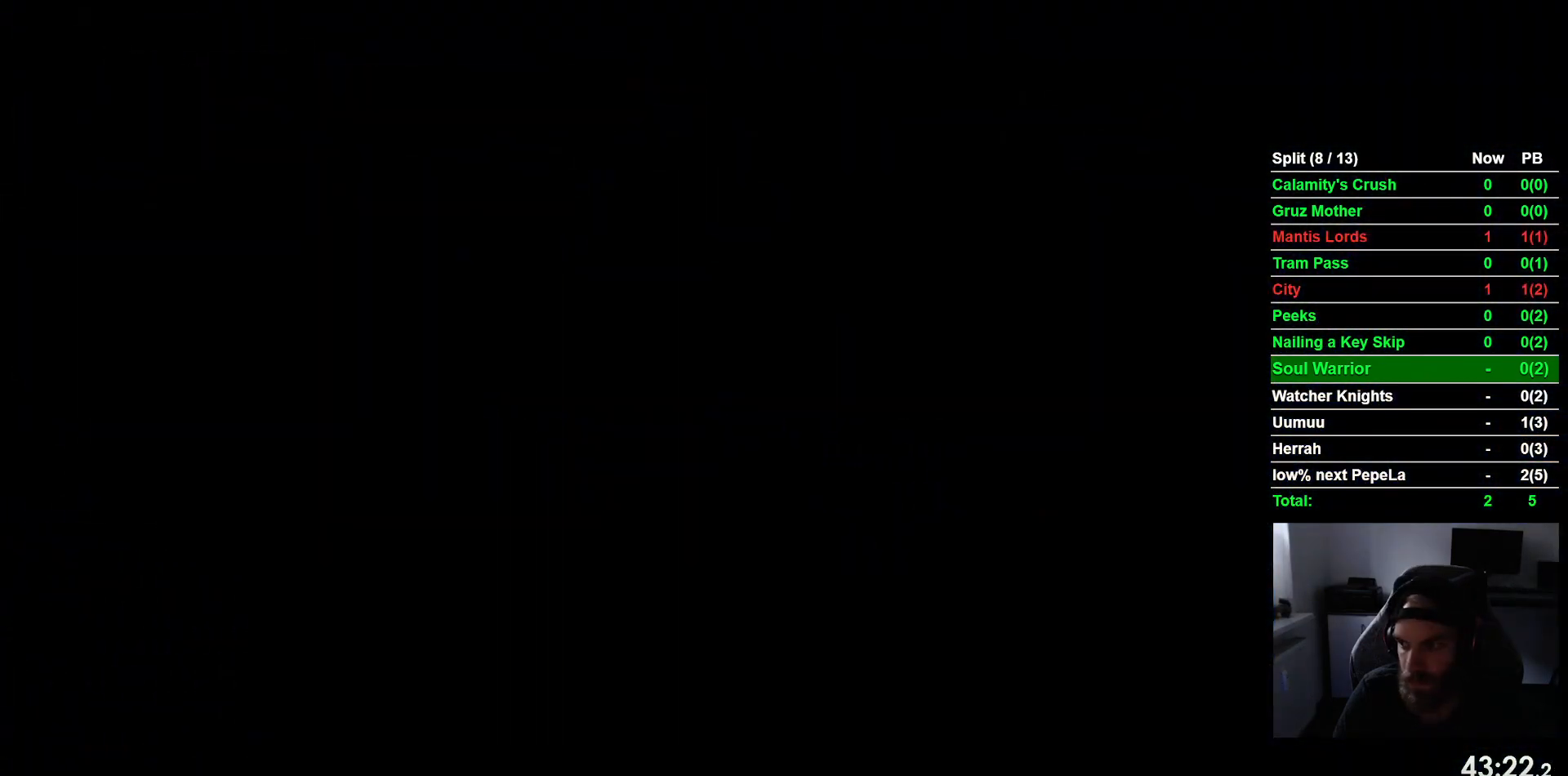
{"dt_ms": 500, "buttons": ["DPAD_RIGHT"], "left_stick": "center", "events": []}
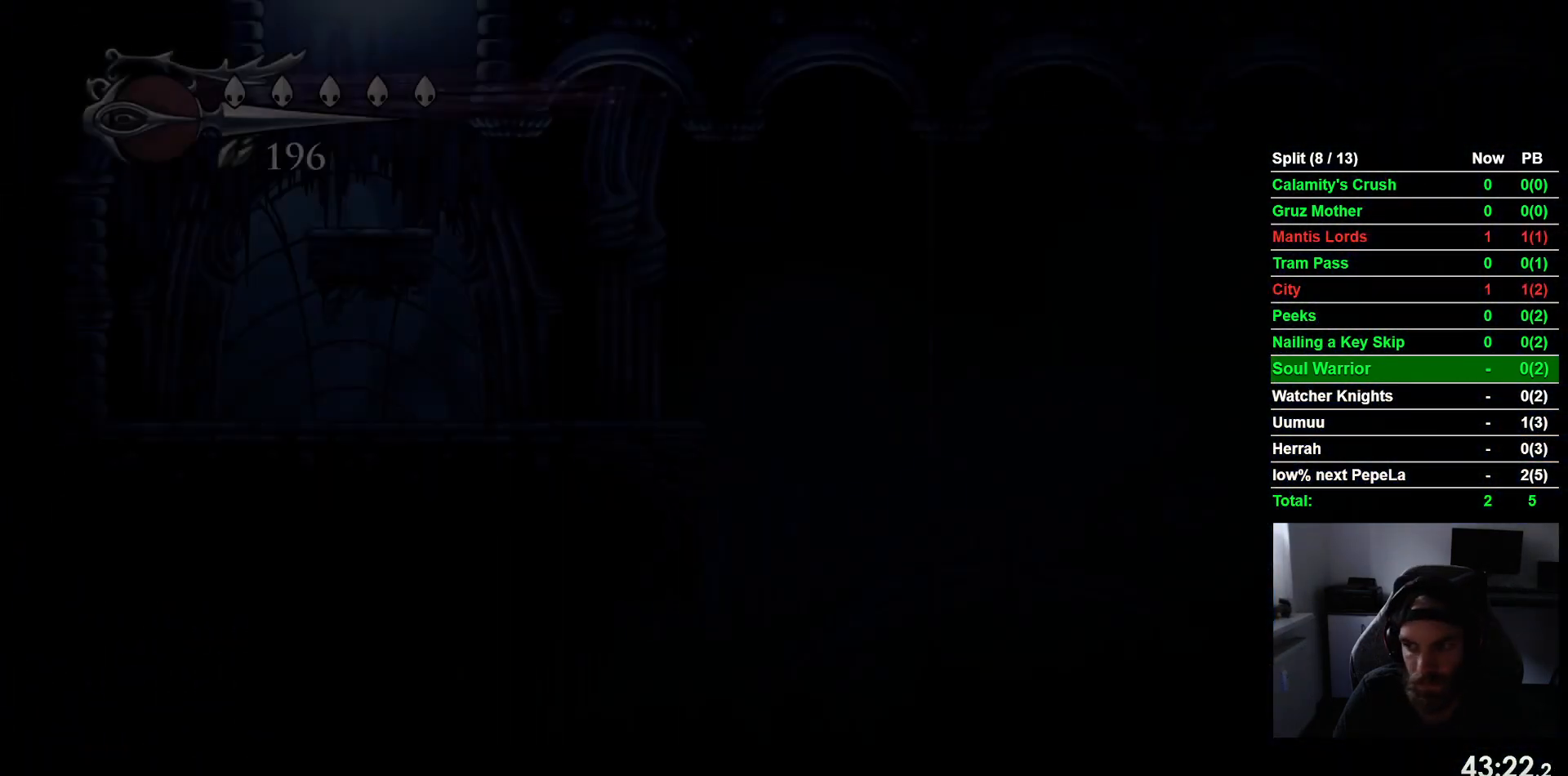
{"dt_ms": 500, "buttons": ["DPAD_RIGHT"], "left_stick": "center", "events": []}
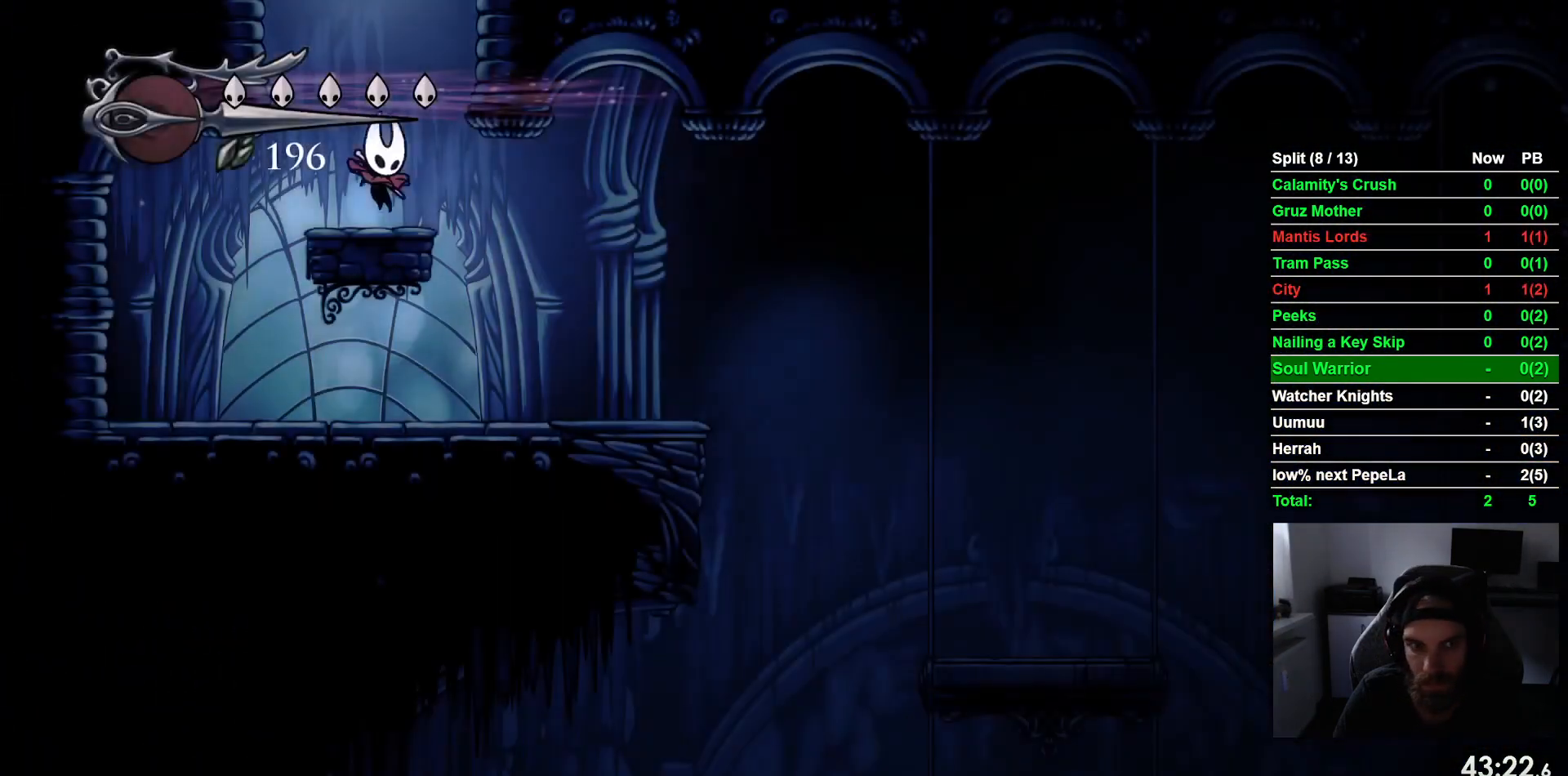
{"dt_ms": 500, "buttons": ["DPAD_RIGHT"], "left_stick": "center", "events": []}
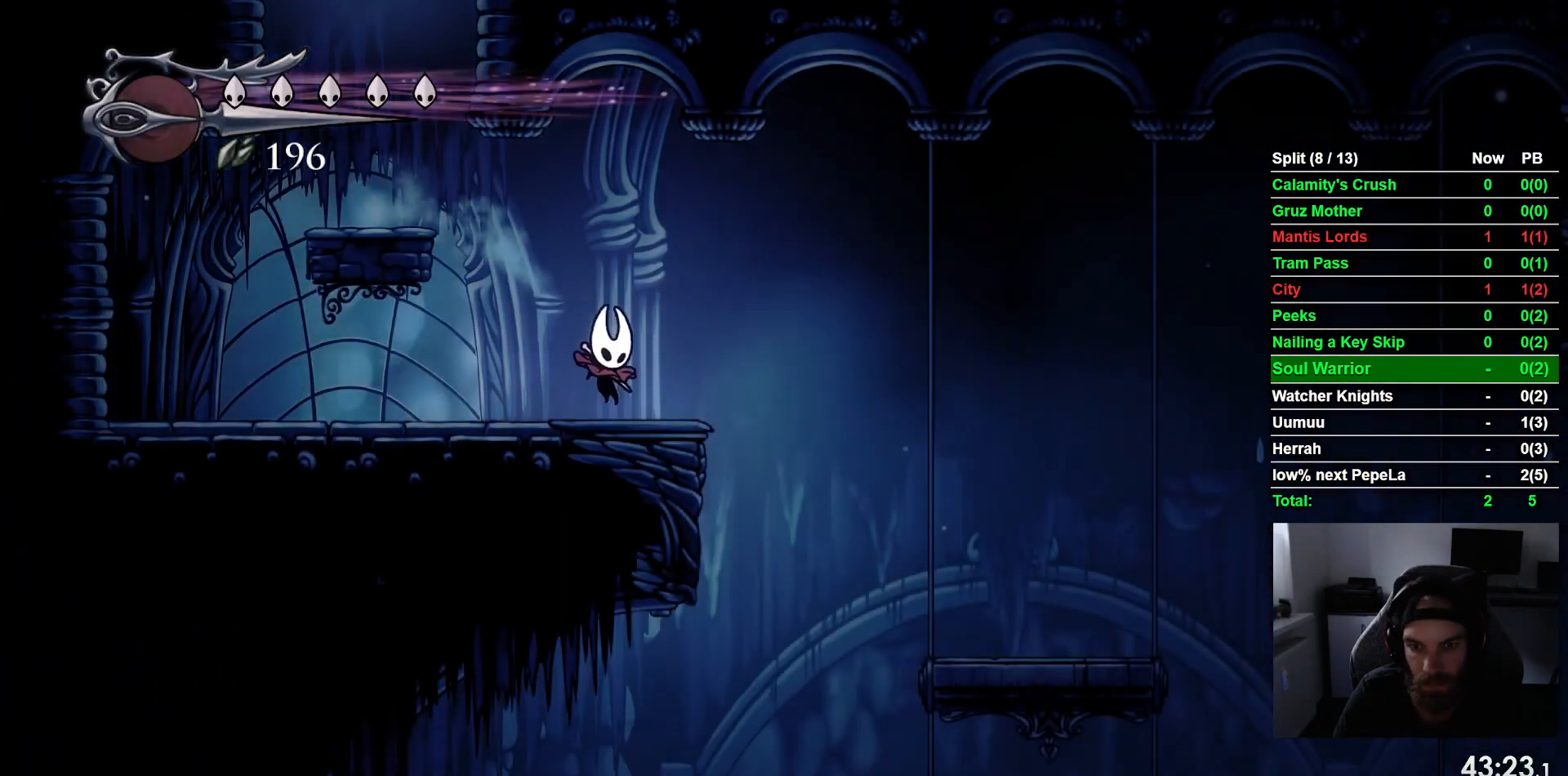
{"dt_ms": 500, "buttons": ["DPAD_RIGHT"], "left_stick": "center", "events": [[117, "R2", "down"], [333, "R2", "up"]]}
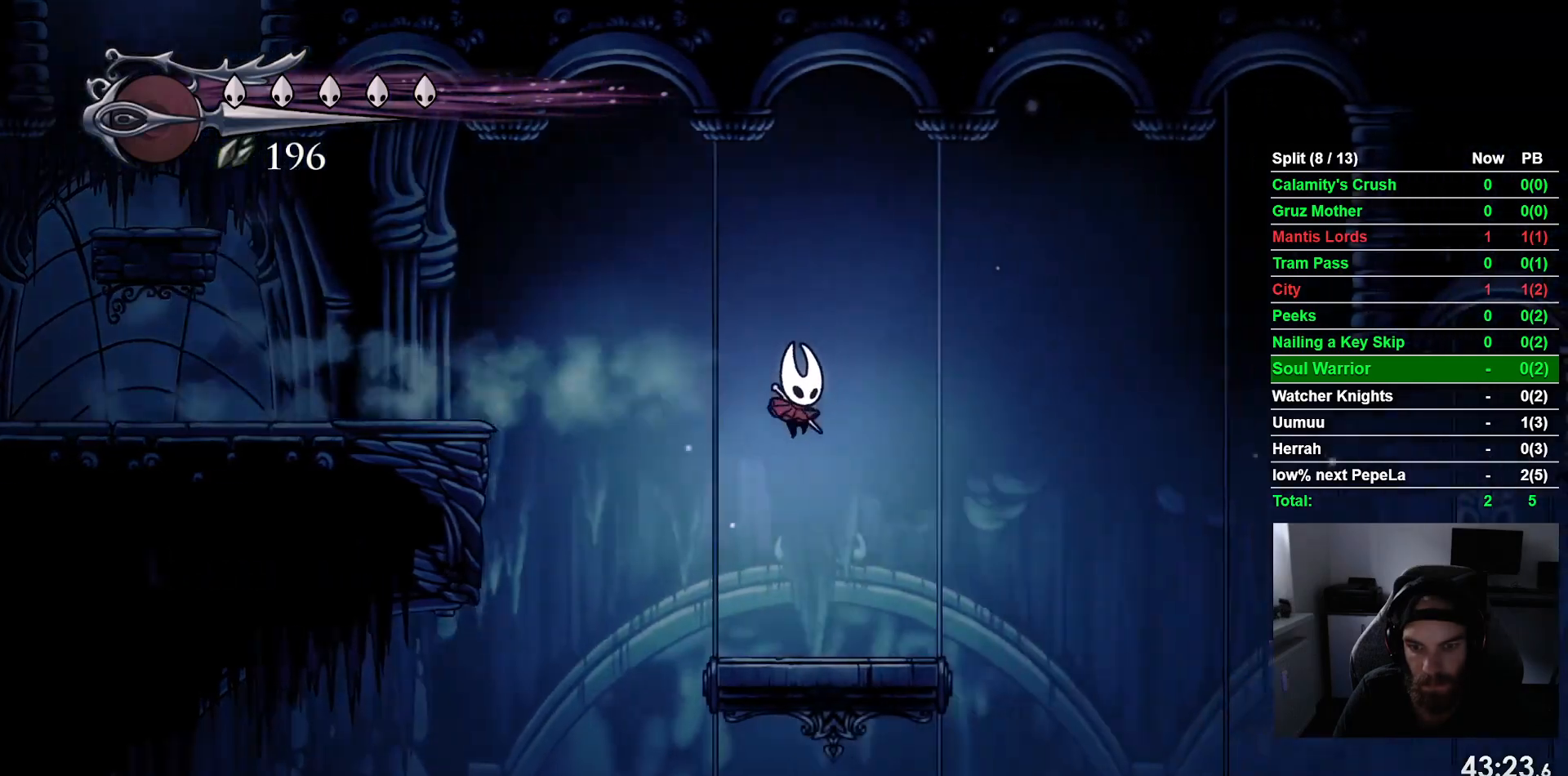
{"dt_ms": 500, "buttons": ["DPAD_RIGHT"], "left_stick": "center", "events": []}